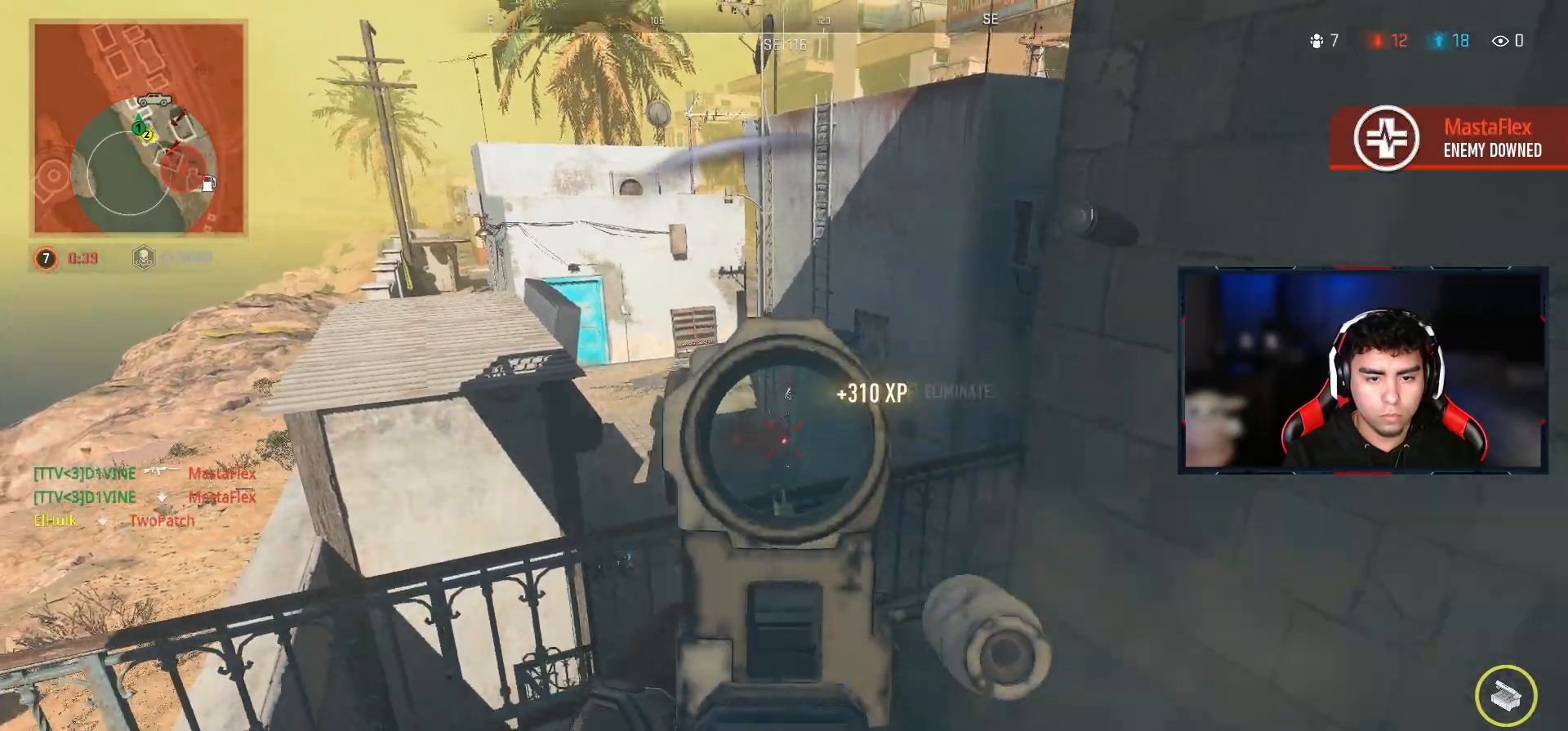
Gameplay with a controller (PlayStation layout); each line is a JSON object with the inputs held at the frame after it. "events" lists button and stick changes between this image and that frame as [ms after this image, input, new state], when the widget could be followed in between.
{"buttons": [], "left_stick": "up-right", "right_stick": "right", "events": [[33, "TRIANGLE", "down"], [67, "left_stick", "down-right"], [317, "TRIANGLE", "up"], [400, "left_stick", "up-right"], [500, "right_stick", "right"]]}
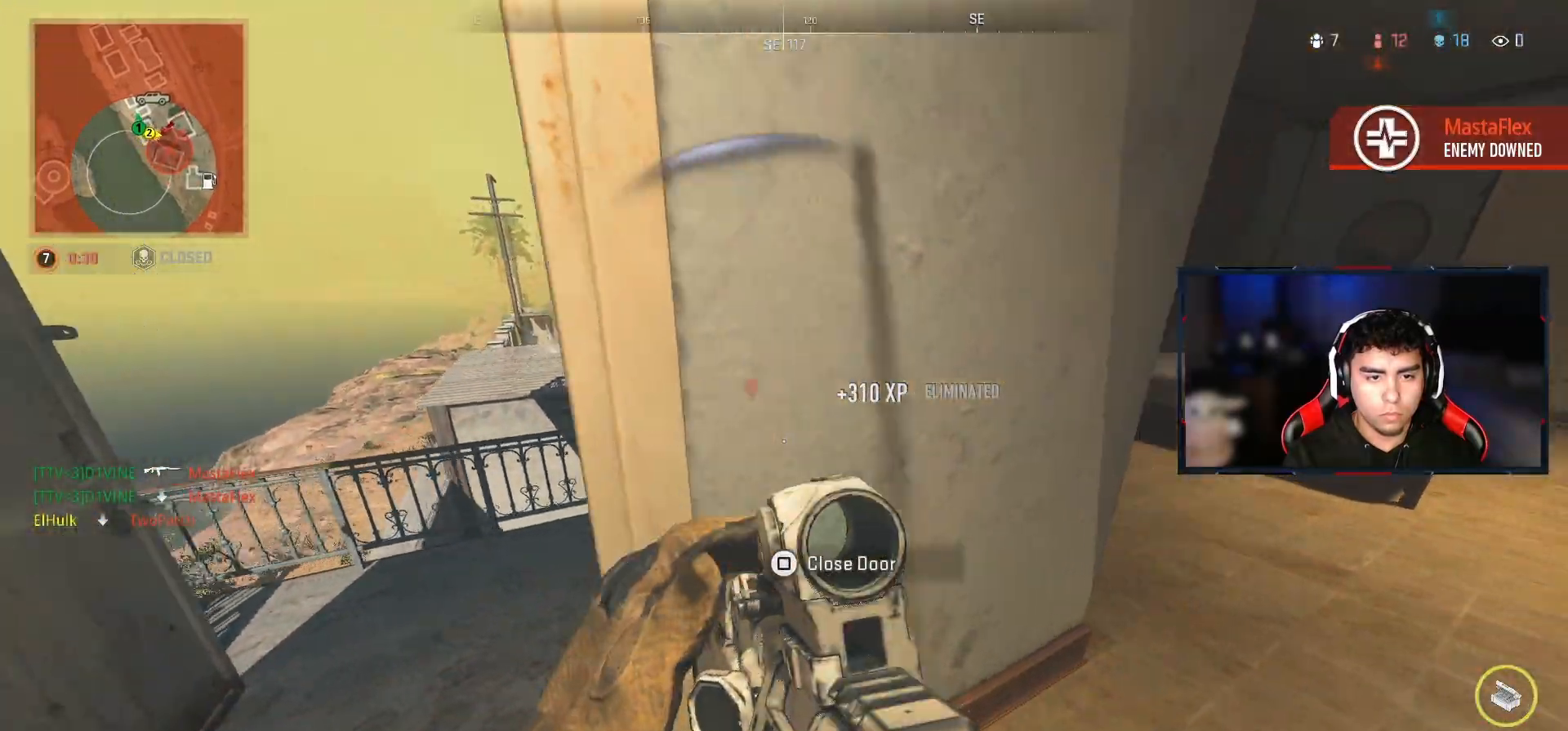
{"buttons": [], "left_stick": "up", "right_stick": "center", "events": [[200, "CROSS", "down"], [200, "left_stick", "up"], [217, "right_stick", "center"], [317, "CROSS", "up"]]}
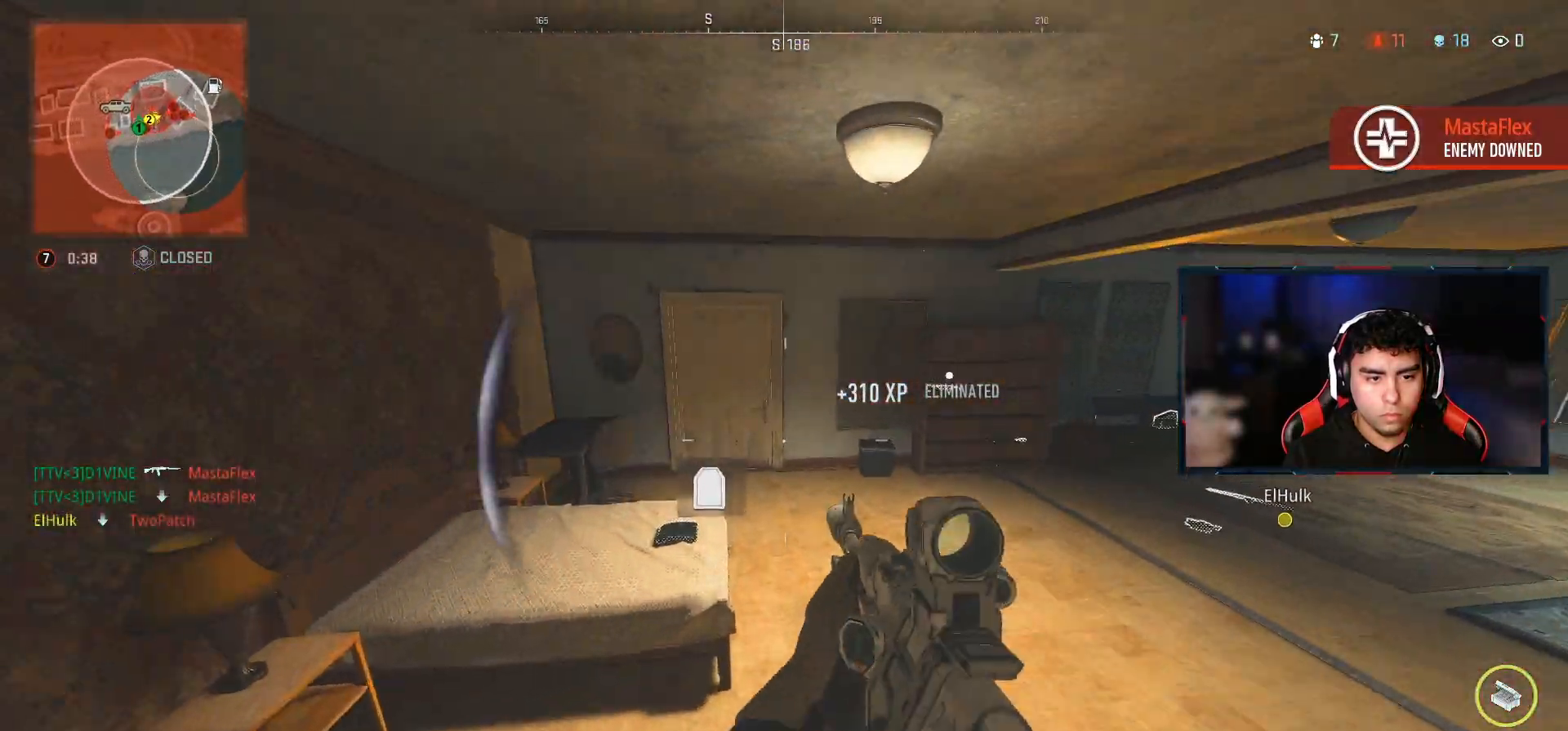
{"buttons": ["TRIANGLE"], "left_stick": "up-left", "right_stick": "center", "events": [[100, "right_stick", "right"], [200, "right_stick", "center"], [233, "TRIANGLE", "down"], [467, "left_stick", "up-left"]]}
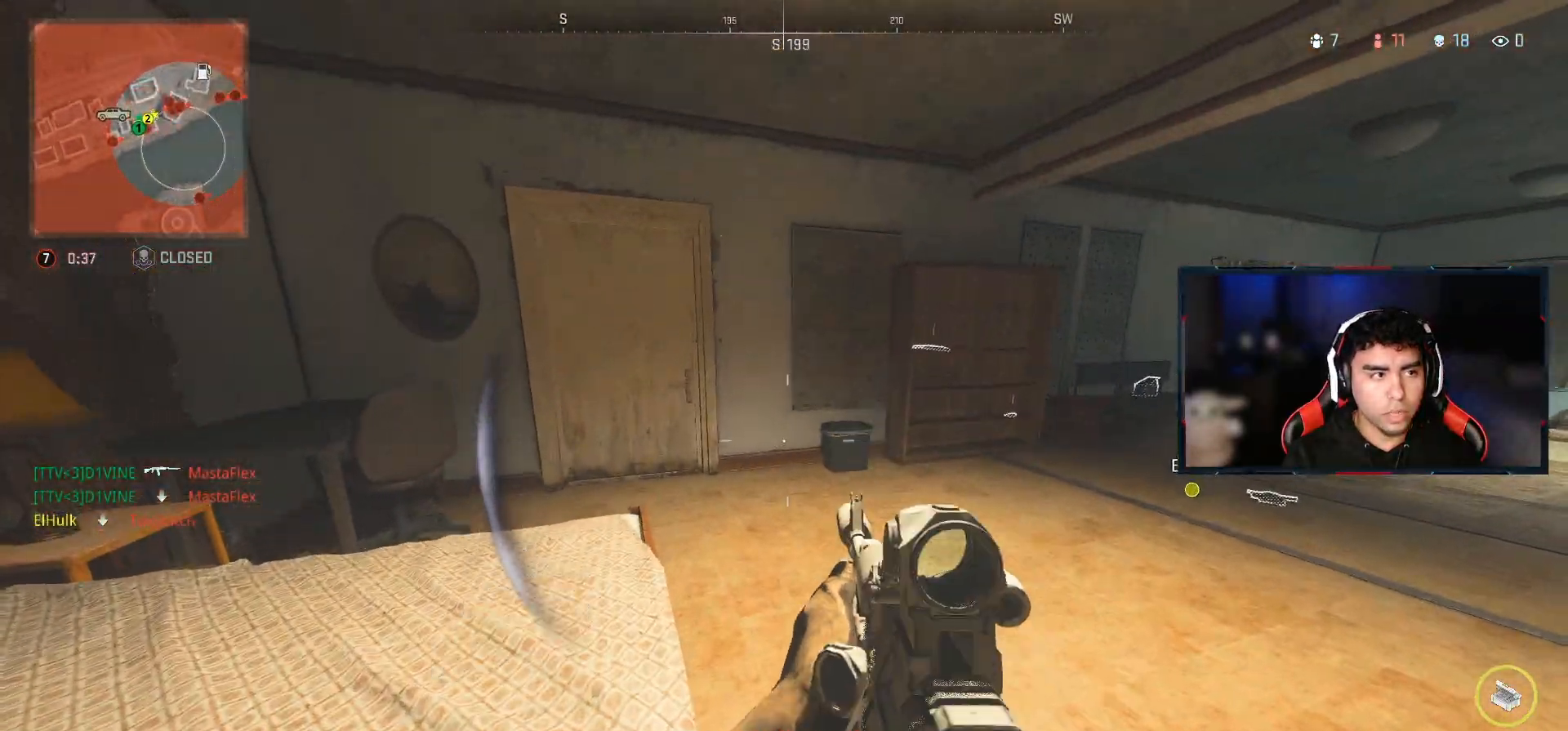
{"buttons": [], "left_stick": "up-left", "right_stick": "center", "events": [[83, "TRIANGLE", "up"], [183, "CROSS", "down"], [283, "right_stick", "right"], [317, "CROSS", "up"], [483, "right_stick", "center"]]}
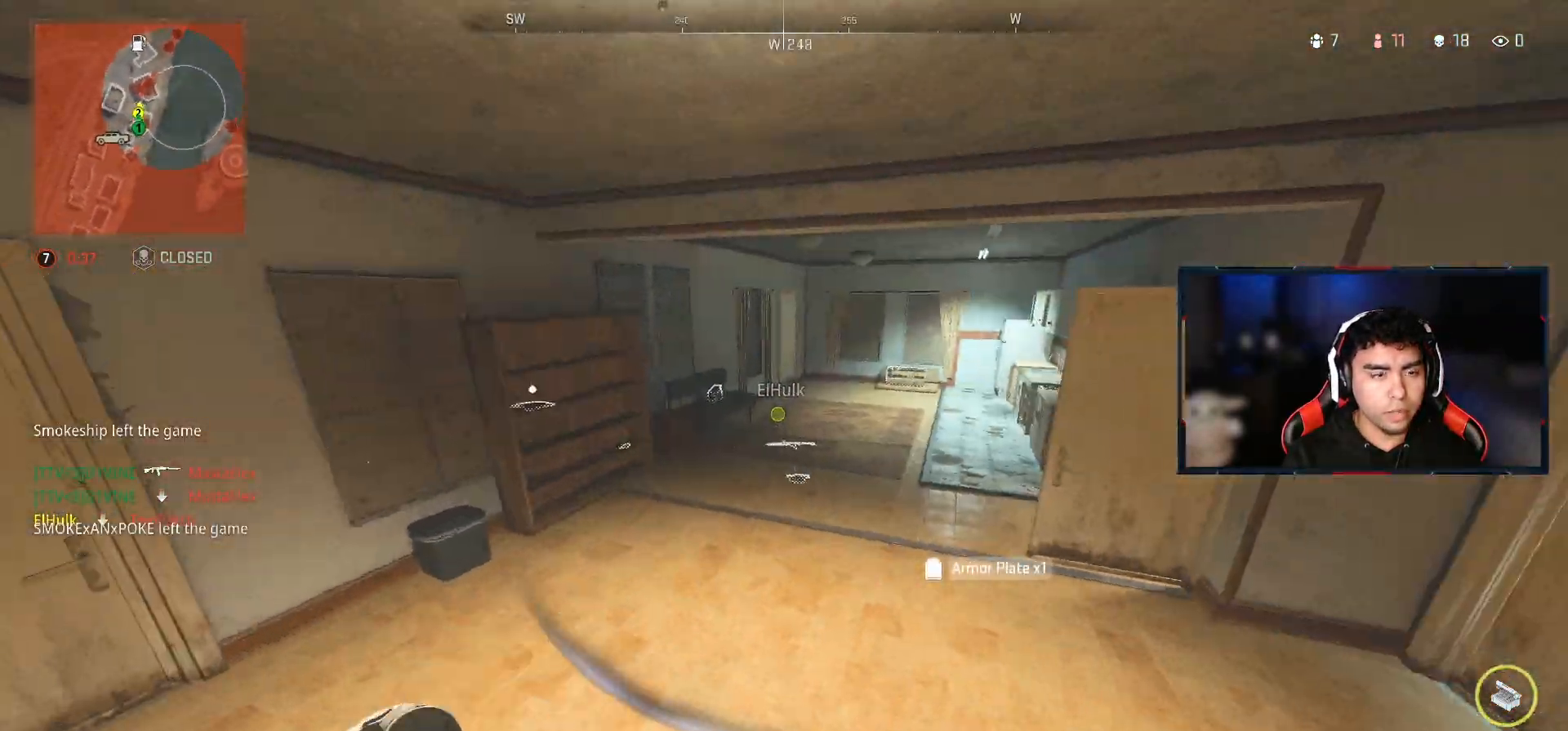
{"buttons": [], "left_stick": "left", "right_stick": "down-right", "events": [[67, "left_stick", "left"], [450, "right_stick", "down-right"]]}
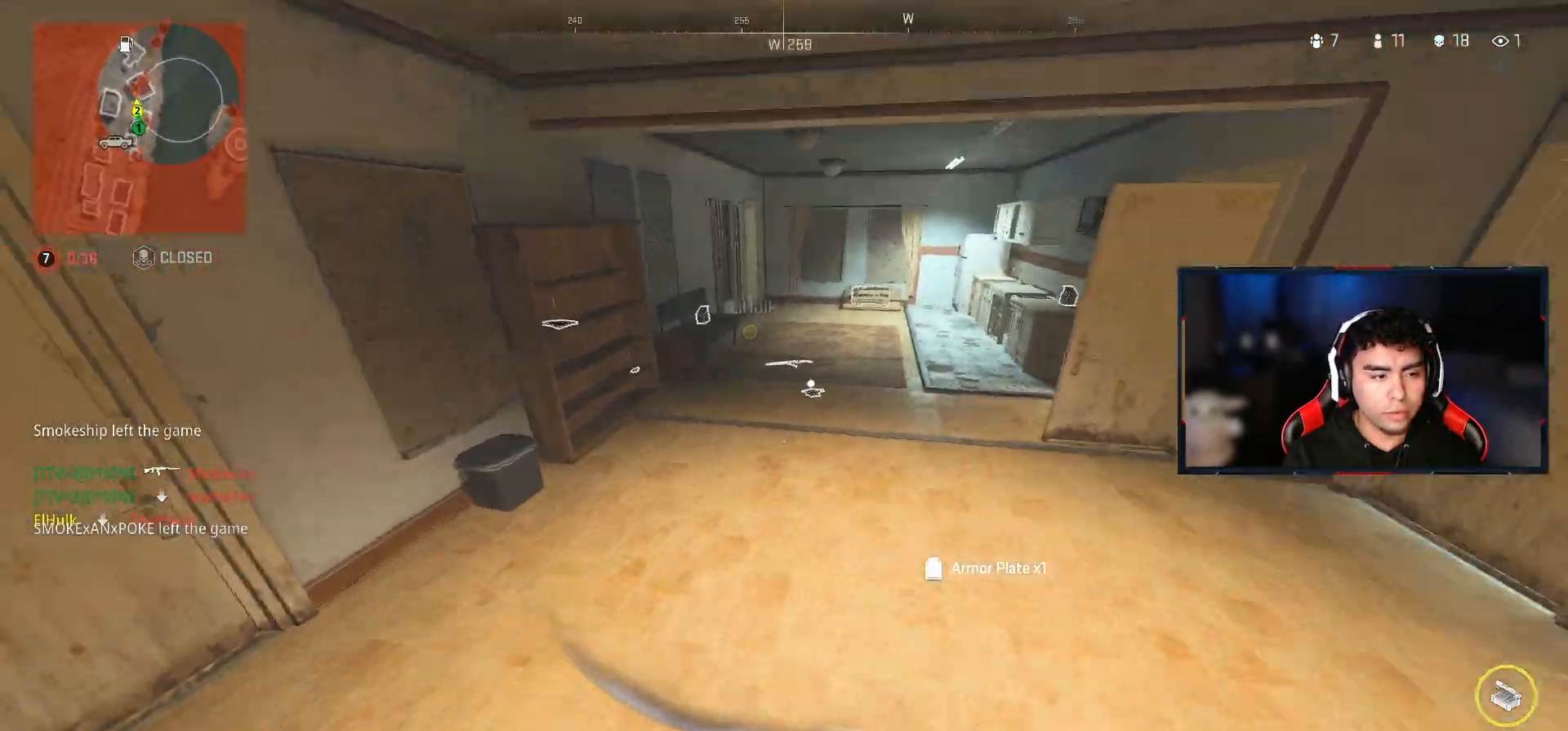
{"buttons": [], "left_stick": "center", "right_stick": "center", "events": [[67, "right_stick", "center"], [100, "left_stick", "center"], [267, "right_stick", "right"], [400, "right_stick", "center"]]}
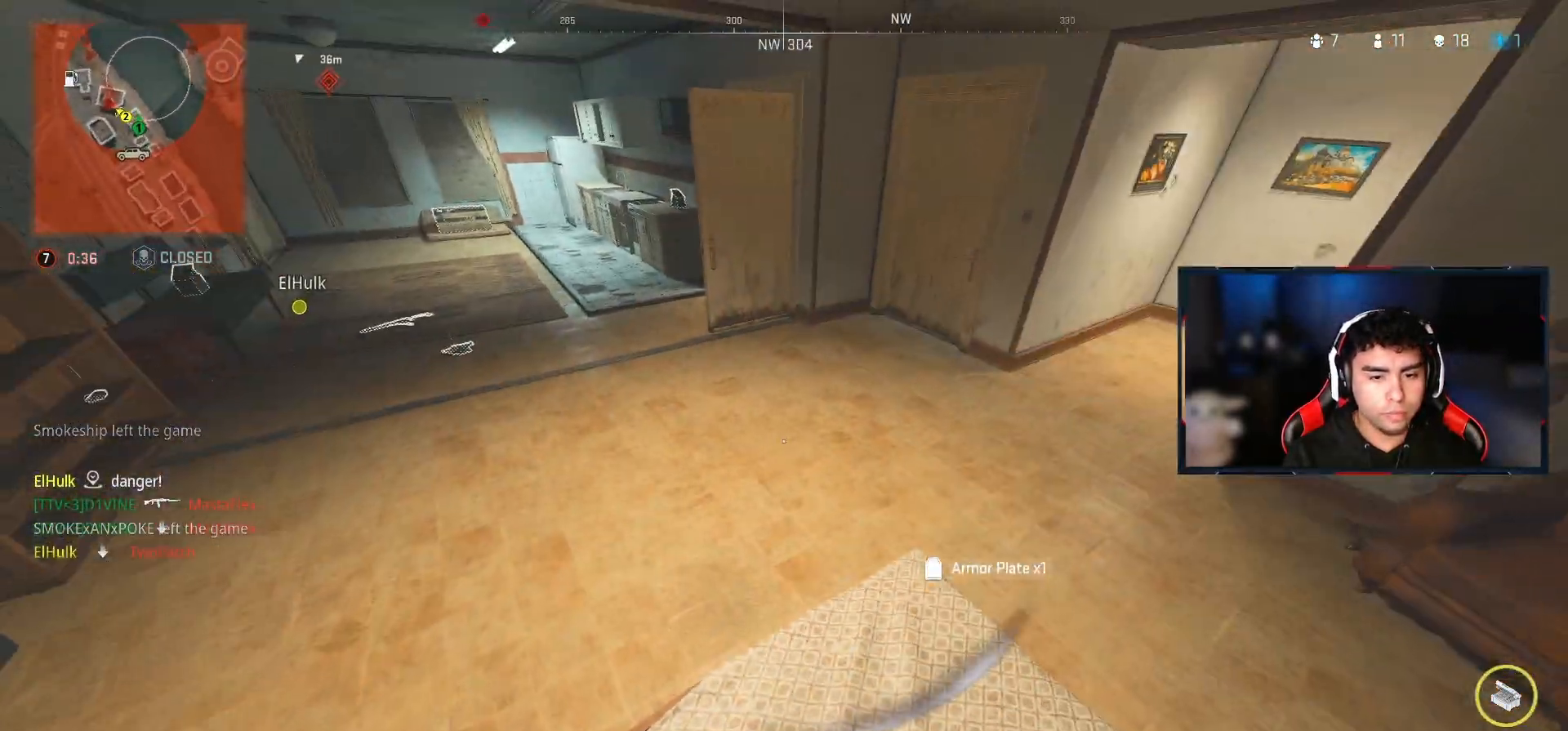
{"buttons": [], "left_stick": "up", "right_stick": "center", "events": [[417, "left_stick", "up-right"], [483, "left_stick", "up"]]}
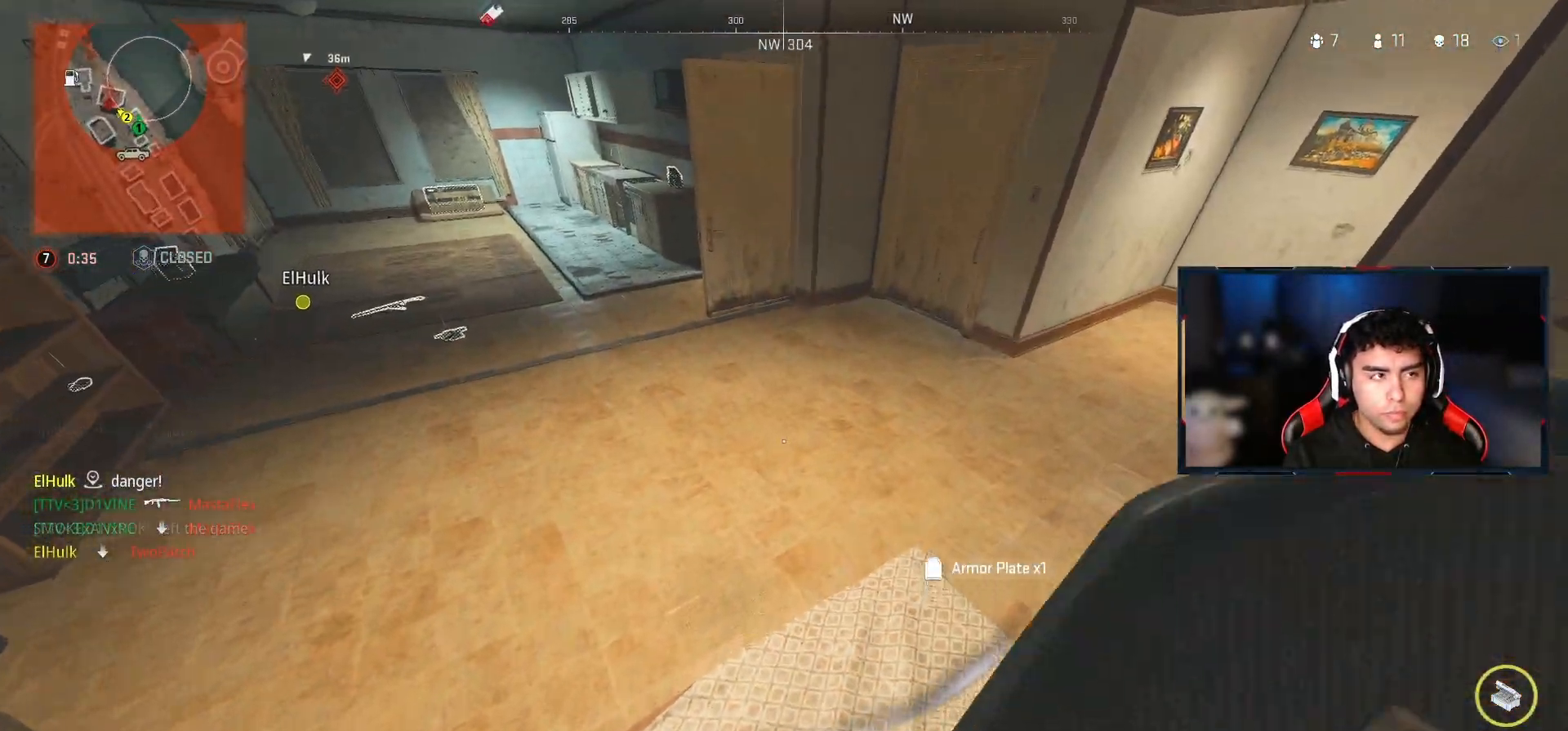
{"buttons": [], "left_stick": "up", "right_stick": "center", "events": [[150, "left_stick", "right"], [250, "left_stick", "center"], [333, "left_stick", "up"]]}
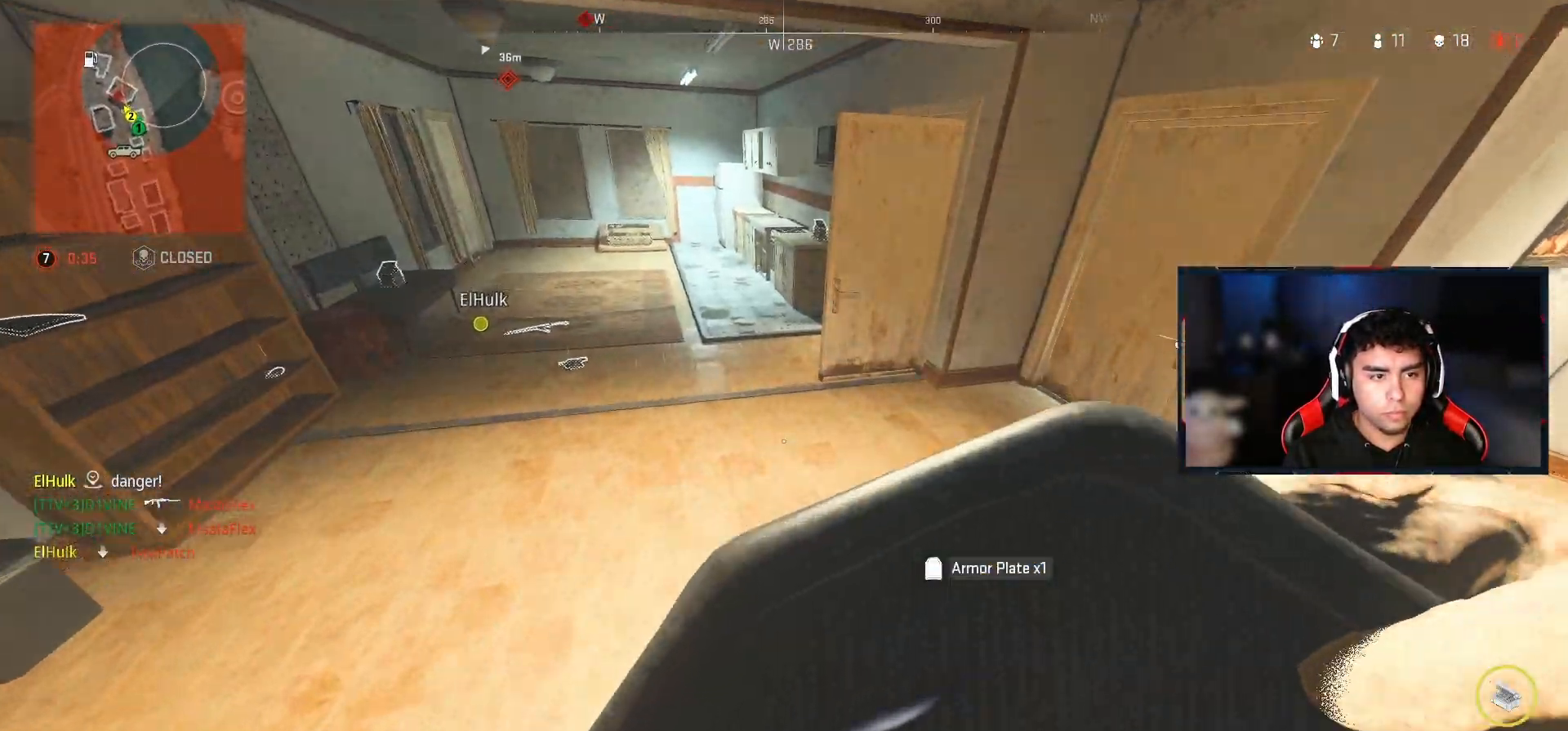
{"buttons": [], "left_stick": "up-left", "right_stick": "center", "events": [[67, "right_stick", "up-left"], [217, "right_stick", "center"], [250, "left_stick", "up-left"], [283, "right_stick", "up-left"], [450, "right_stick", "center"]]}
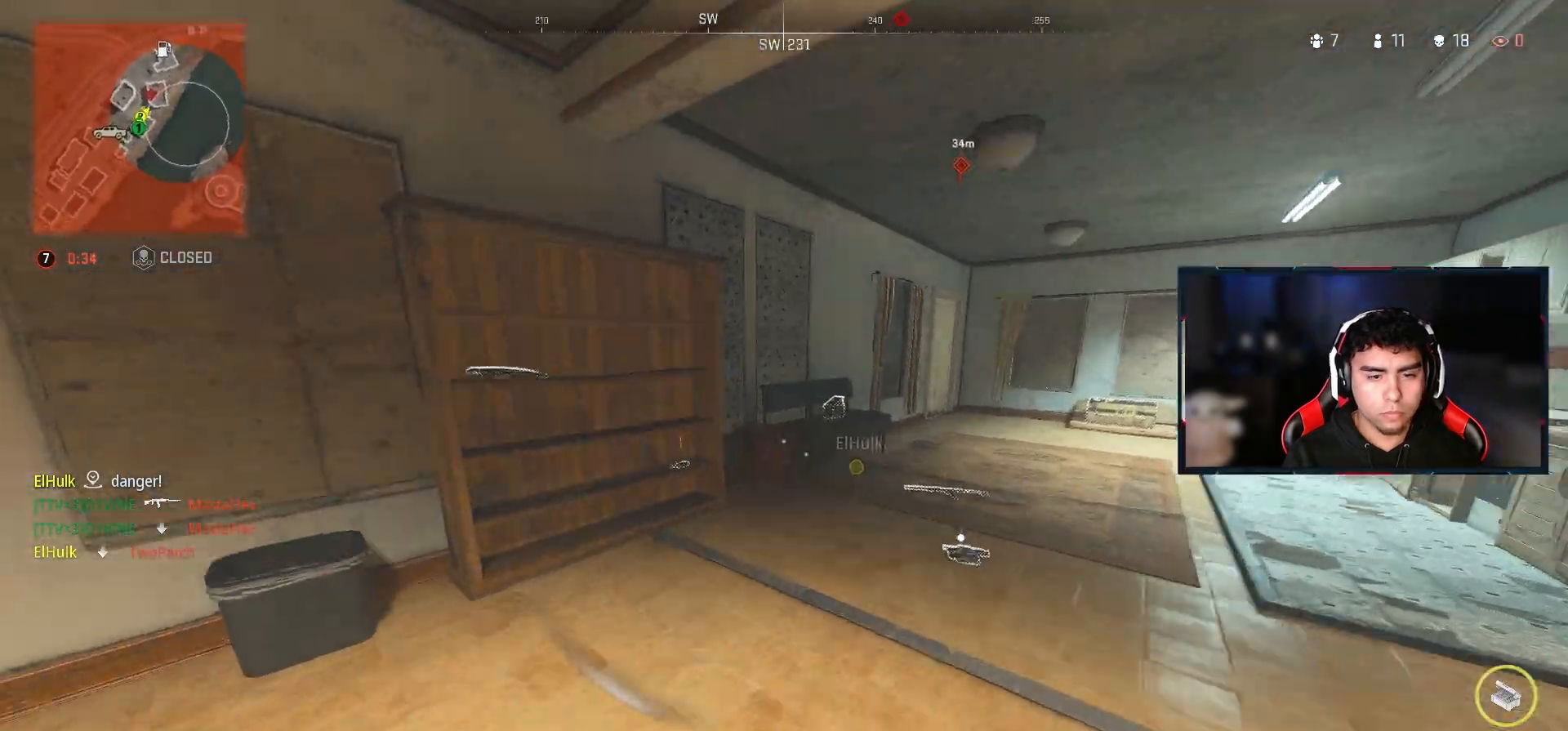
{"buttons": [], "left_stick": "center", "right_stick": "center", "events": [[117, "right_stick", "up-left"], [317, "right_stick", "center"], [383, "left_stick", "center"], [400, "SQUARE", "down"], [450, "SQUARE", "up"]]}
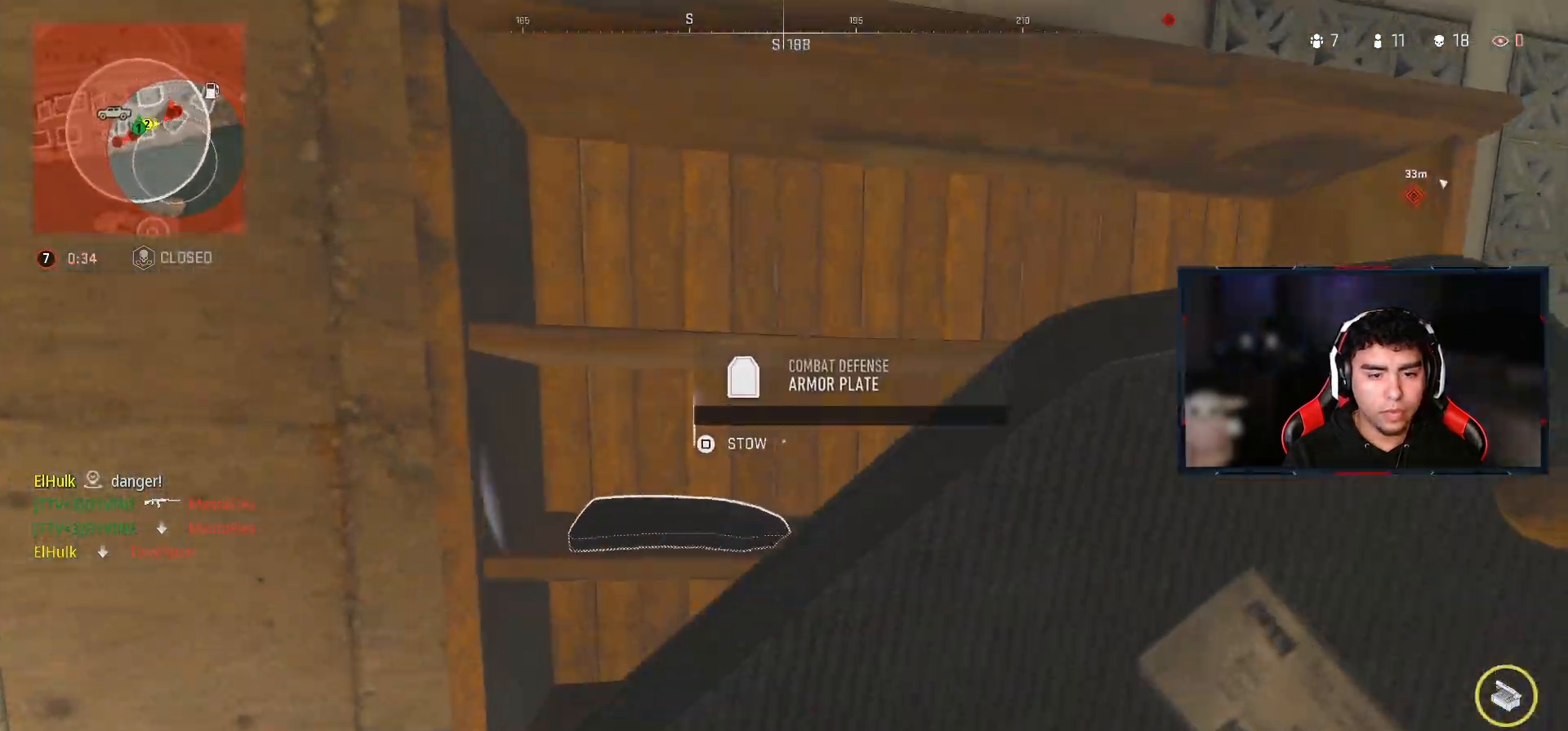
{"buttons": [], "left_stick": "center", "right_stick": "center", "events": [[200, "DPAD_DOWN", "down"], [283, "DPAD_DOWN", "up"]]}
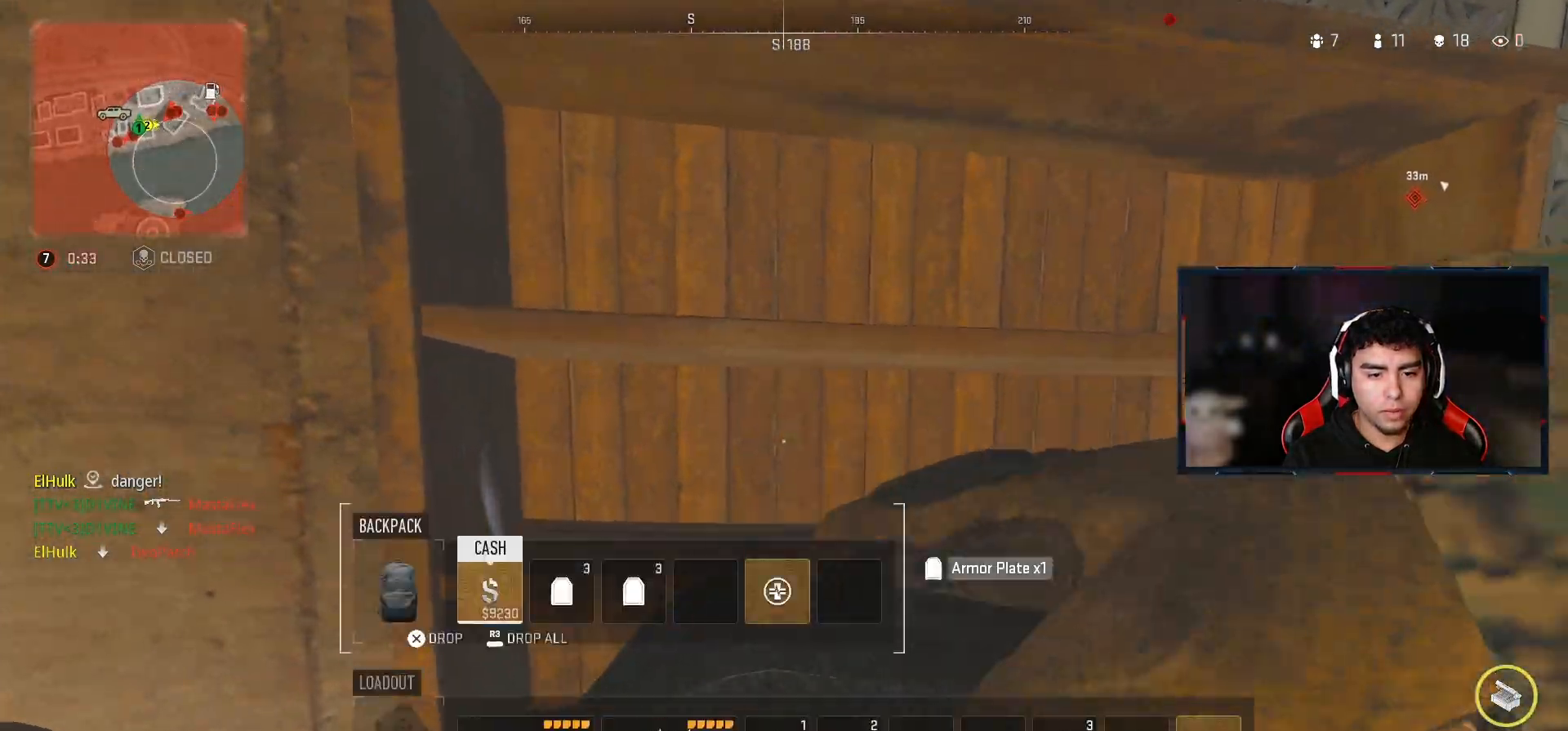
{"buttons": [], "left_stick": "down-left", "right_stick": "left", "events": [[233, "CIRCLE", "down"], [267, "CIRCLE", "up"], [350, "left_stick", "down"], [400, "left_stick", "down-left"], [500, "right_stick", "left"]]}
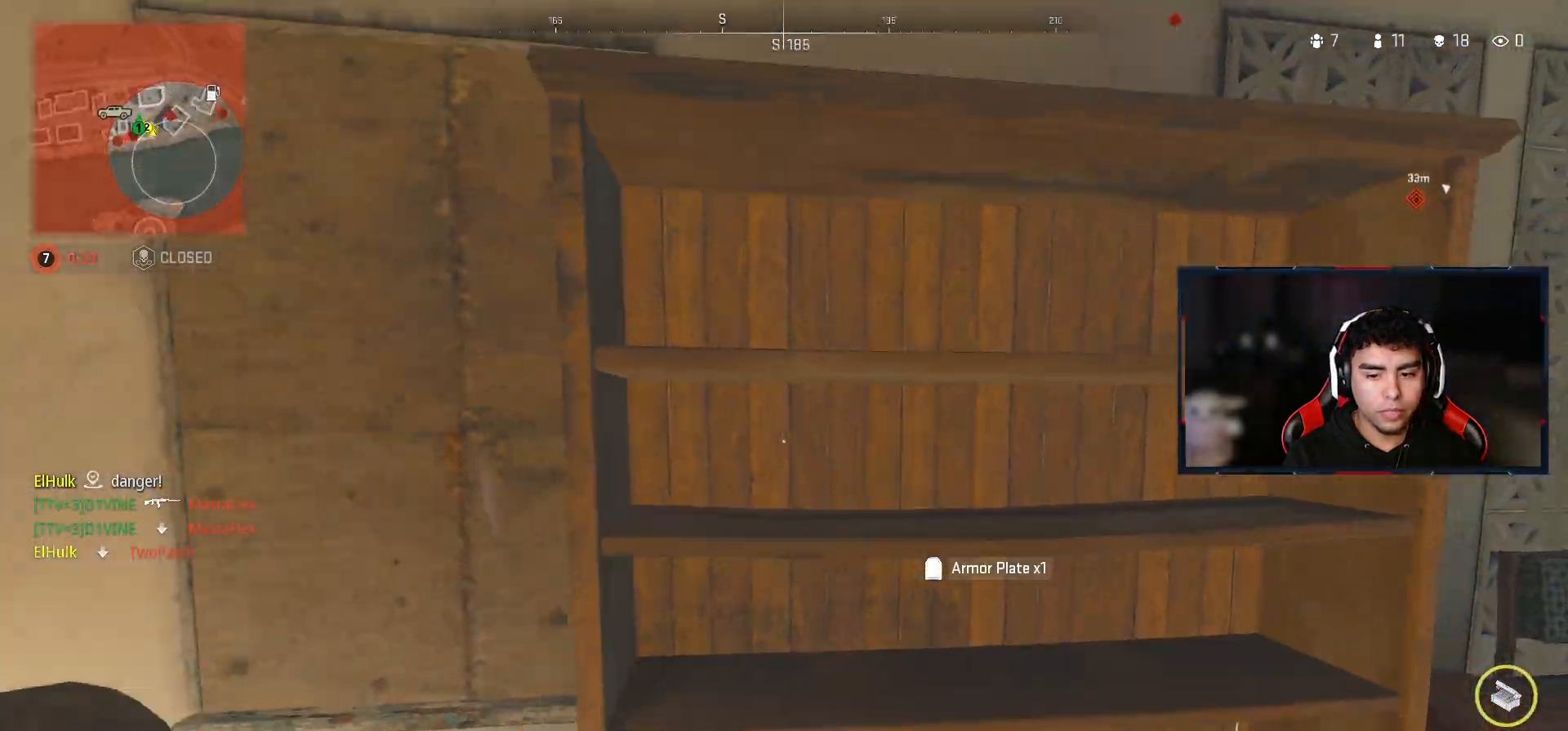
{"buttons": [], "left_stick": "up-left", "right_stick": "center", "events": [[83, "left_stick", "left"], [200, "left_stick", "up-left"], [350, "right_stick", "center"]]}
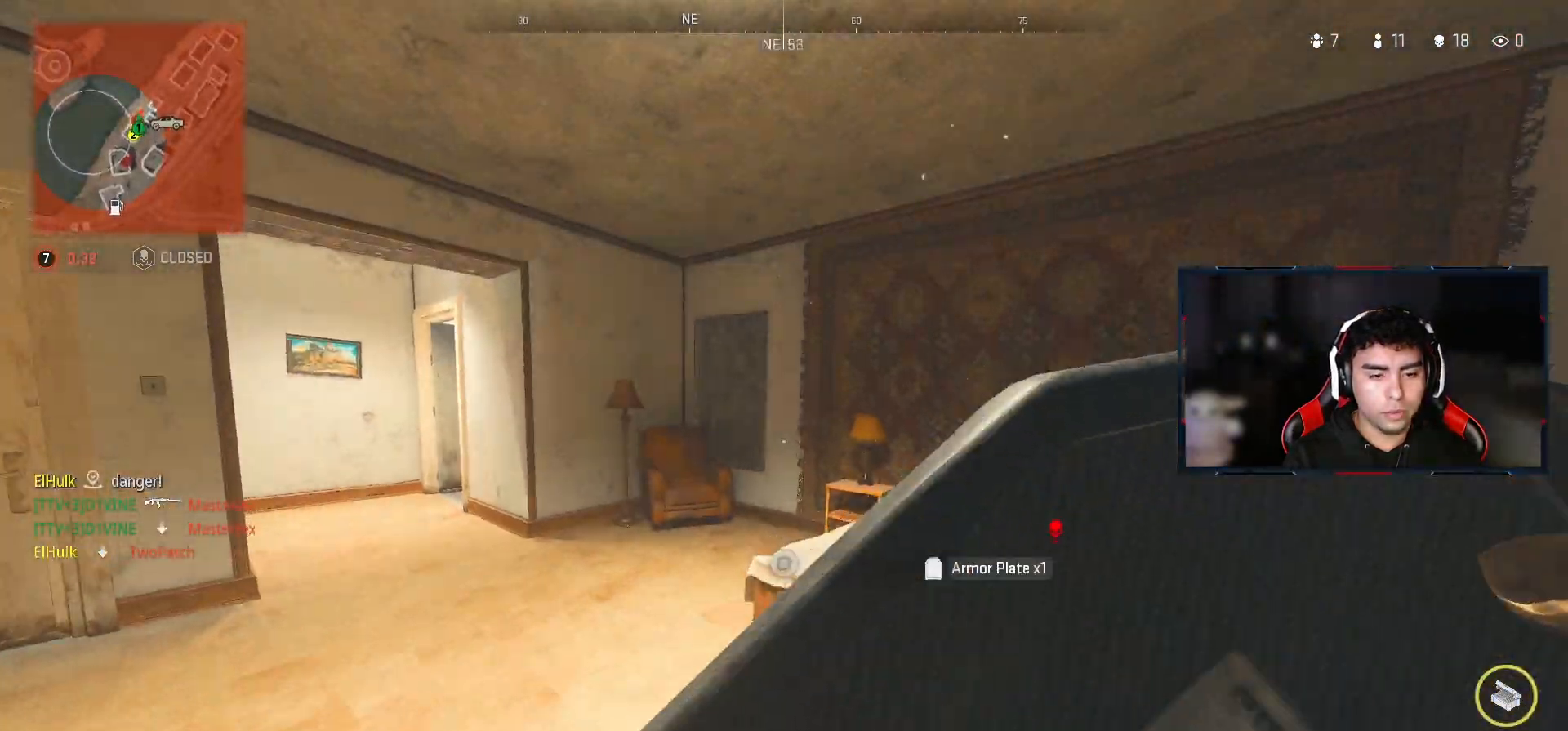
{"buttons": [], "left_stick": "up-left", "right_stick": "center", "events": [[150, "right_stick", "down-left"], [267, "right_stick", "center"]]}
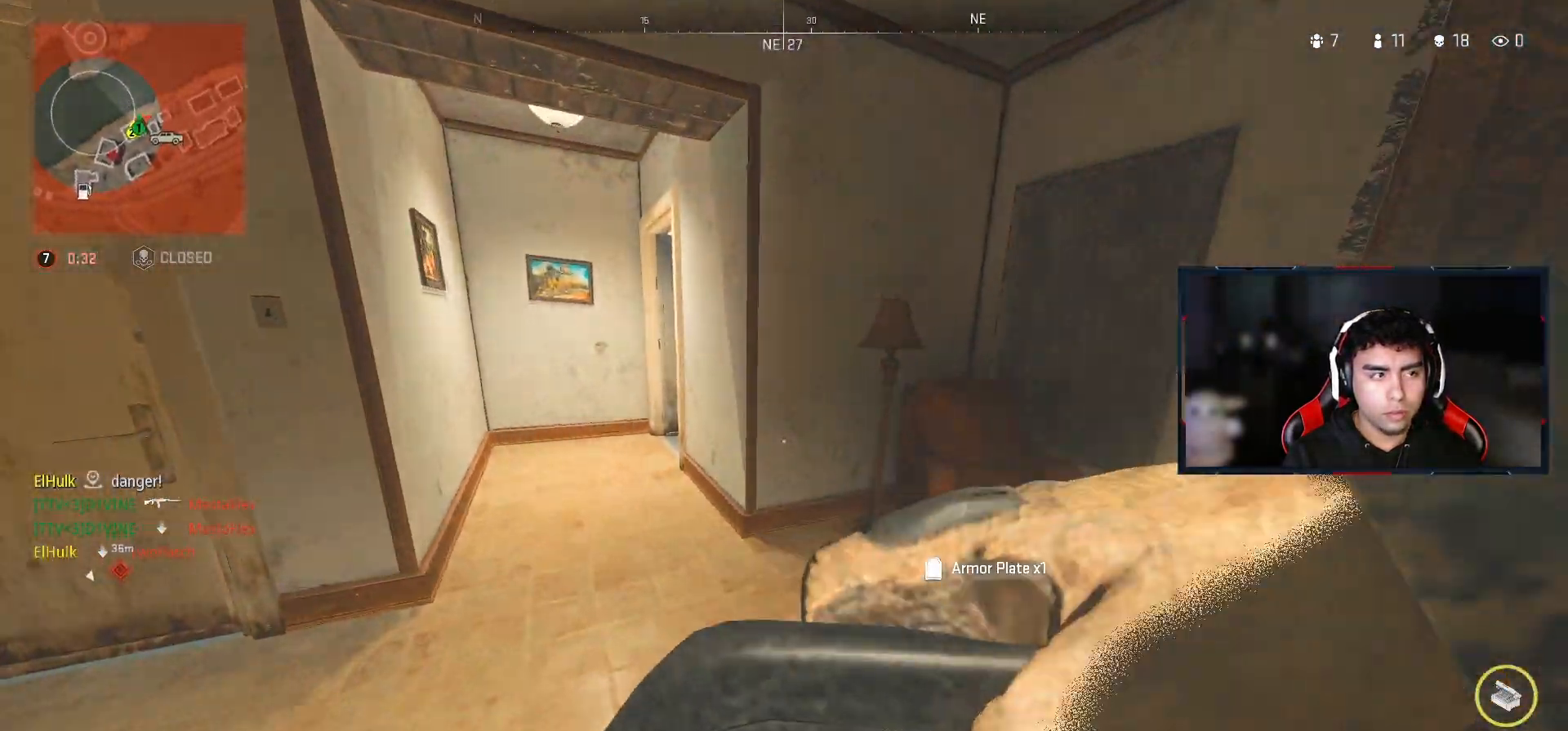
{"buttons": [], "left_stick": "up-left", "right_stick": "center", "events": []}
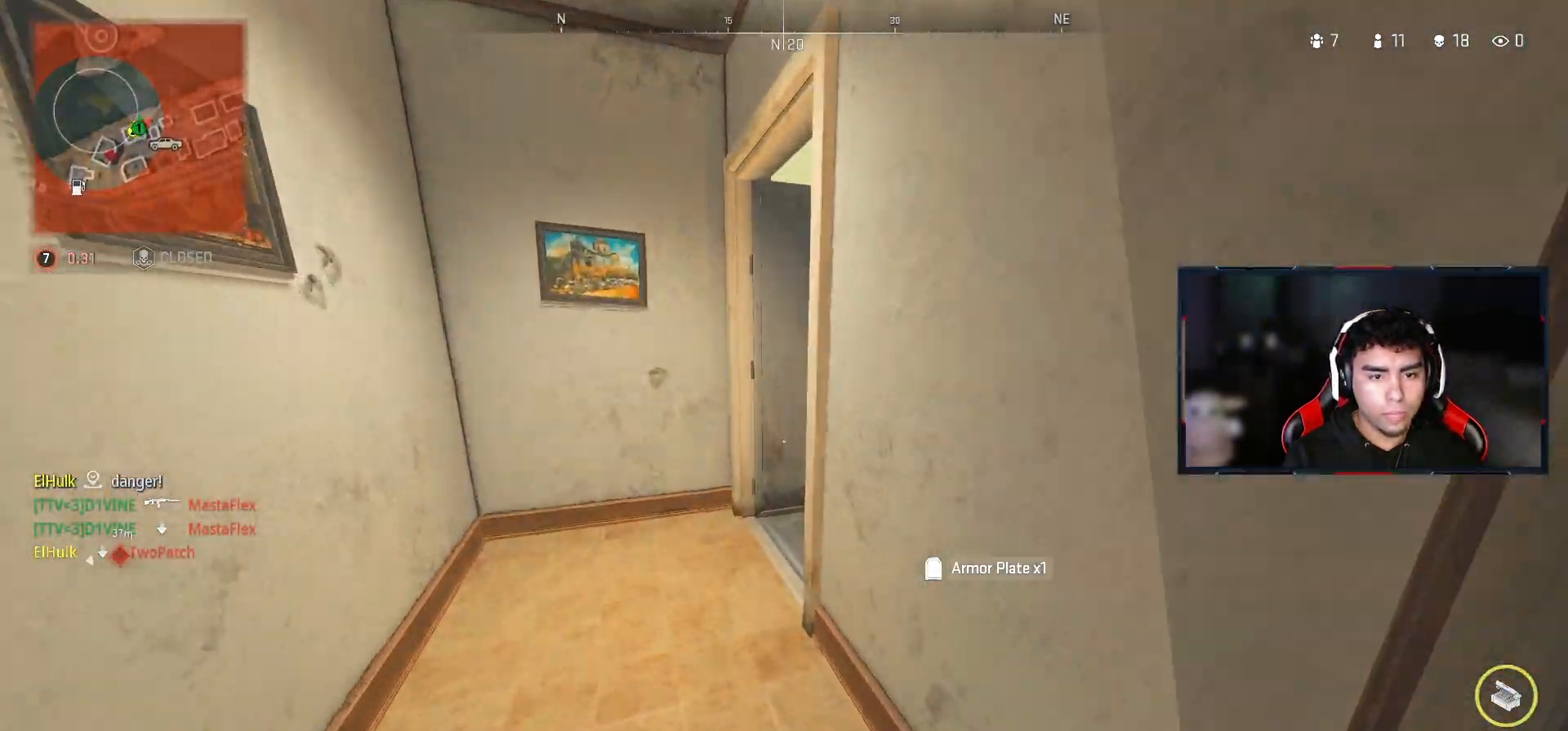
{"buttons": [], "left_stick": "left", "right_stick": "center", "events": [[167, "right_stick", "right"], [283, "left_stick", "left"], [383, "right_stick", "center"]]}
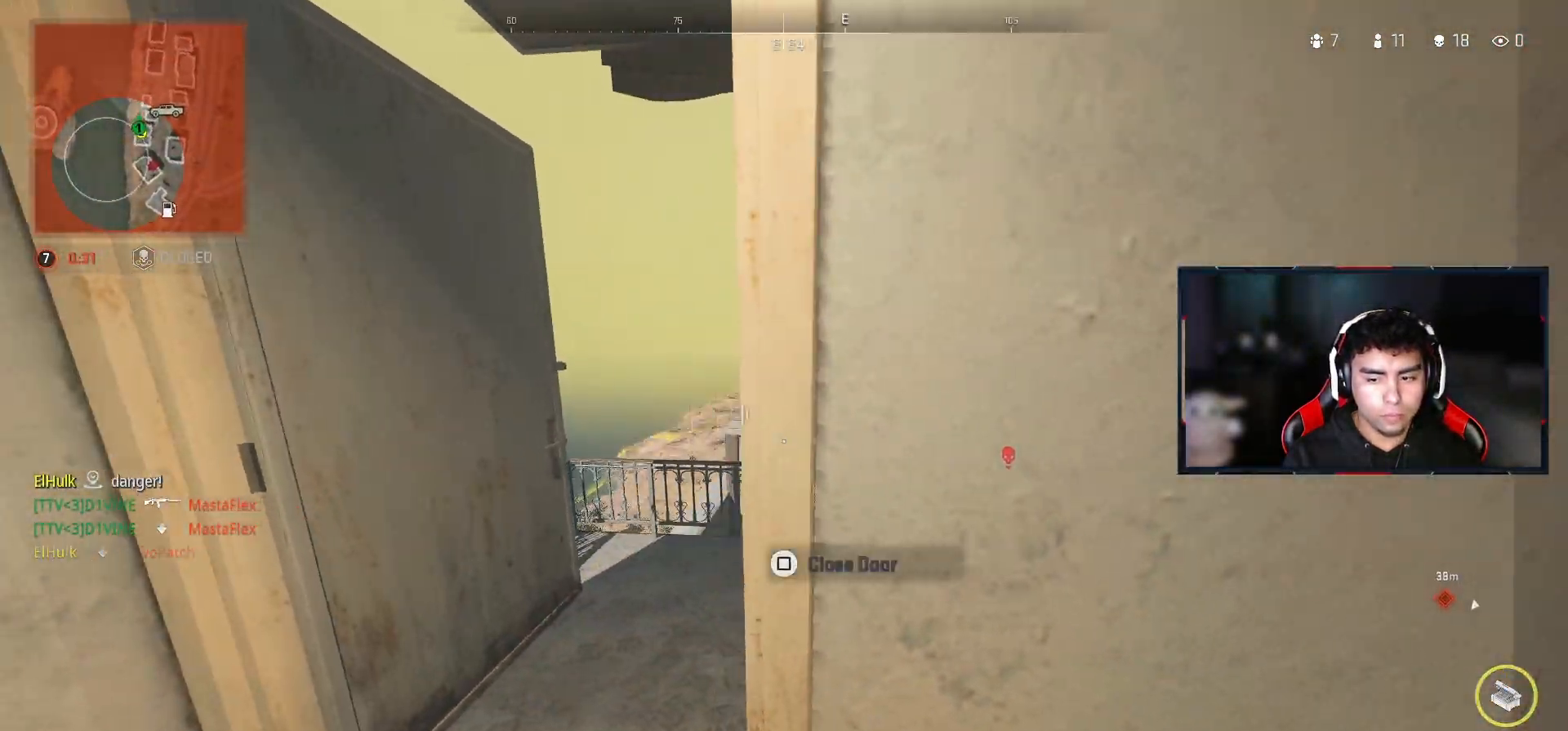
{"buttons": ["L2"], "left_stick": "down-right", "right_stick": "center", "events": [[33, "right_stick", "right"], [67, "left_stick", "up-left"], [100, "right_stick", "center"], [400, "left_stick", "center"], [483, "L2", "down"], [500, "left_stick", "down-right"]]}
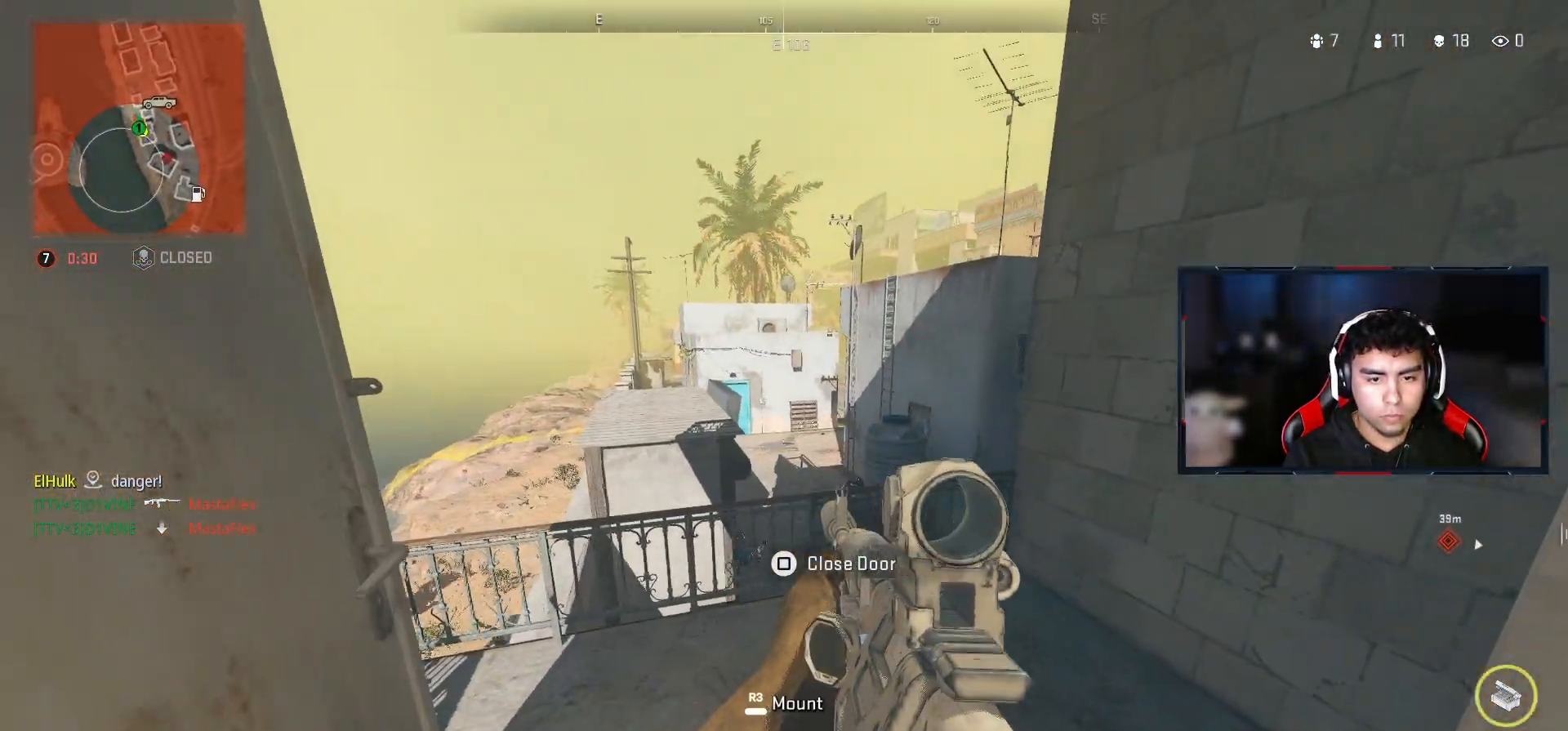
{"buttons": [], "left_stick": "center", "right_stick": "center", "events": [[100, "left_stick", "center"], [200, "left_stick", "up"], [233, "L2", "up"], [233, "right_stick", "down-left"], [450, "right_stick", "center"], [500, "left_stick", "center"]]}
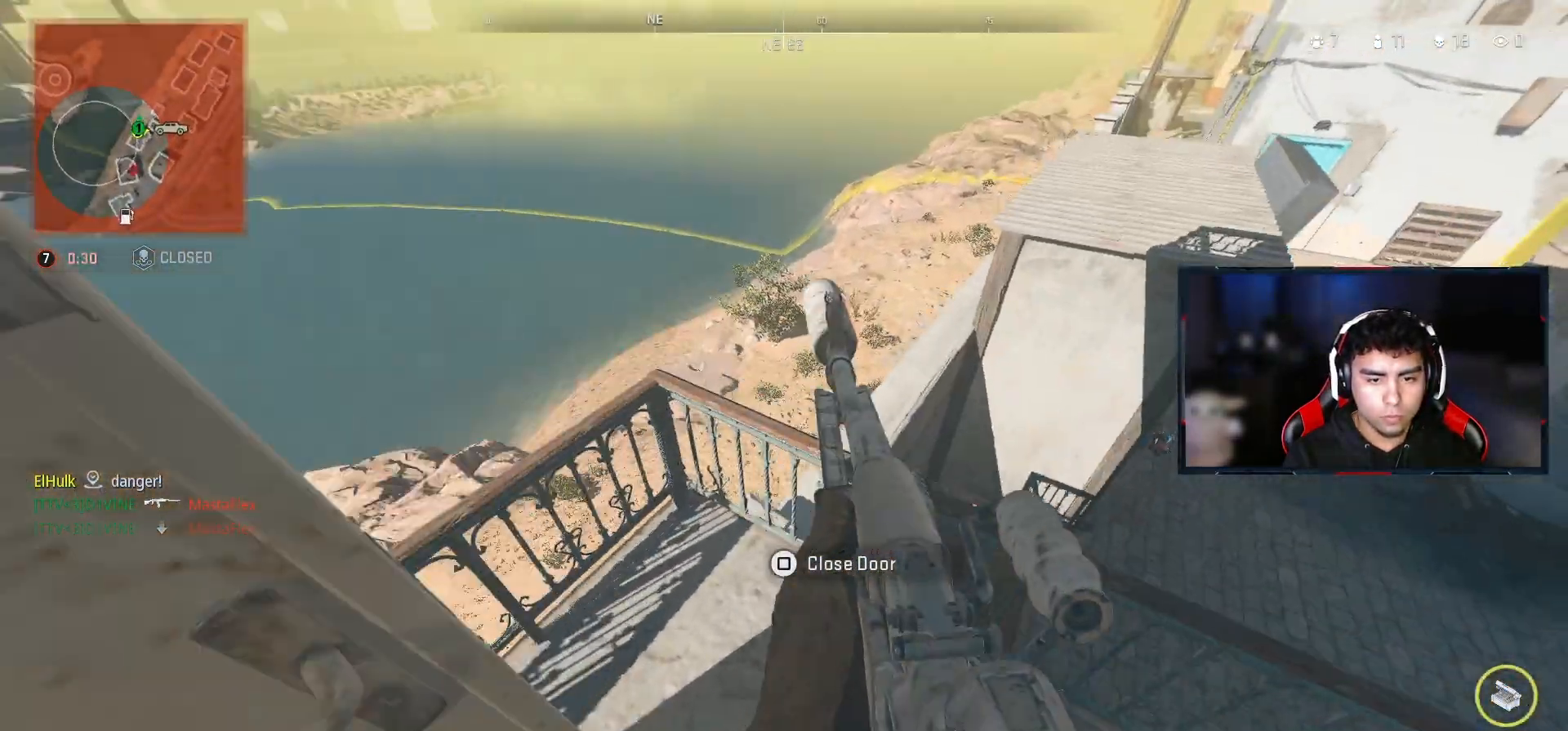
{"buttons": ["CROSS"], "left_stick": "up-left", "right_stick": "center", "events": [[383, "CROSS", "down"], [400, "left_stick", "up-left"]]}
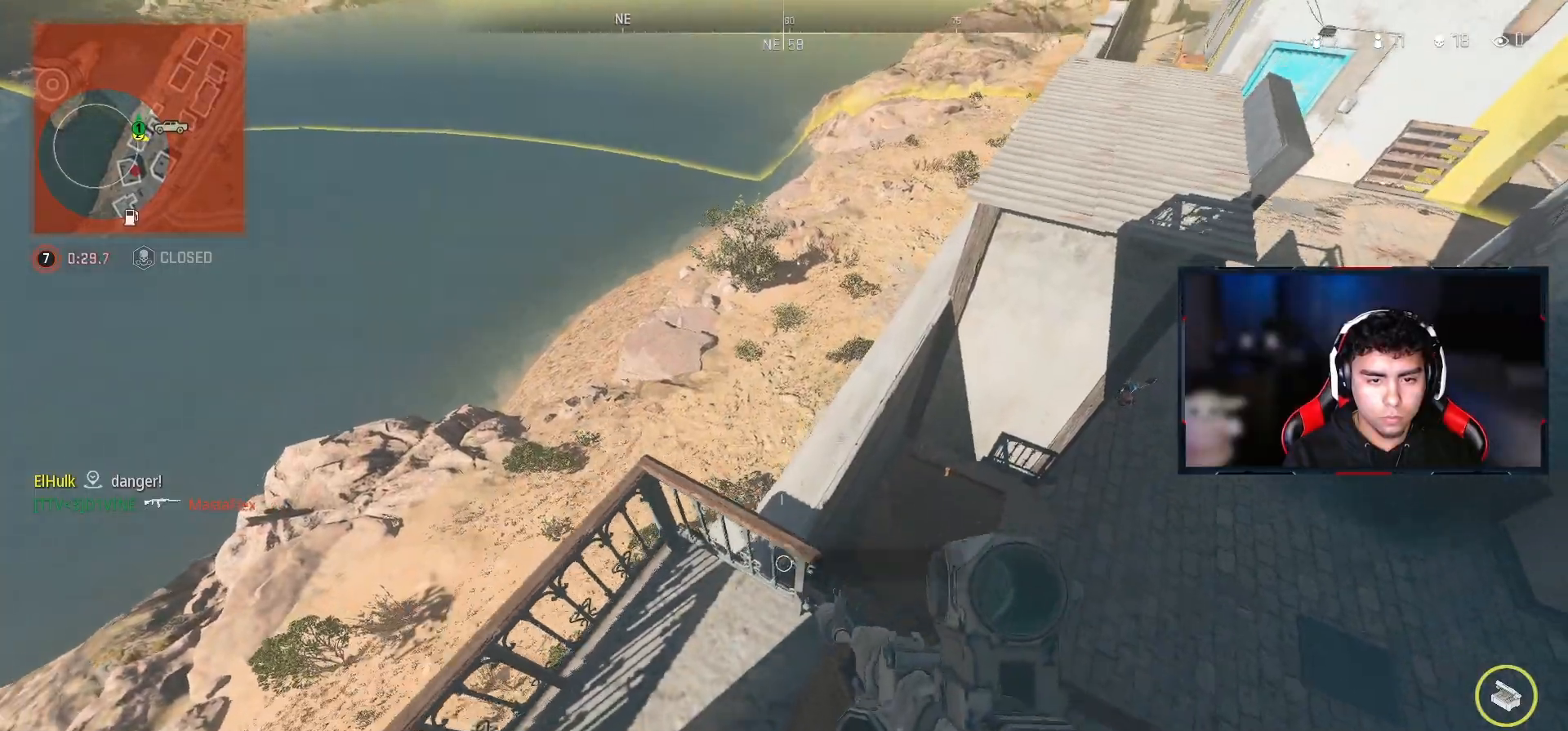
{"buttons": [], "left_stick": "center", "right_stick": "left", "events": [[33, "CROSS", "up"], [100, "right_stick", "down-left"], [183, "left_stick", "up-right"], [383, "left_stick", "center"], [400, "right_stick", "left"]]}
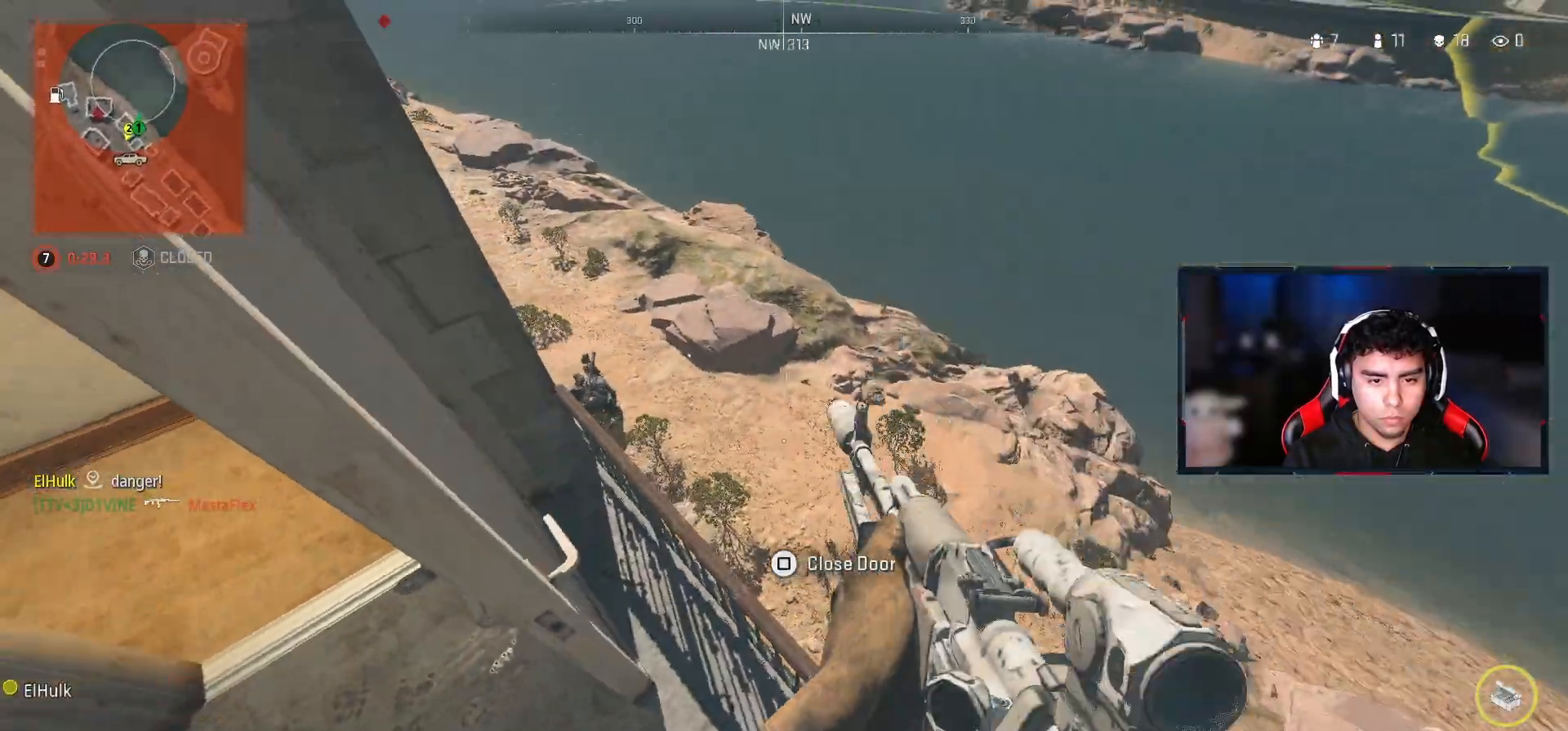
{"buttons": ["L2", "R2"], "left_stick": "center", "right_stick": "center", "events": [[117, "L2", "down"], [150, "left_stick", "up"], [150, "right_stick", "up-left"], [233, "left_stick", "up-right"], [283, "right_stick", "center"], [450, "R2", "down"], [467, "left_stick", "center"]]}
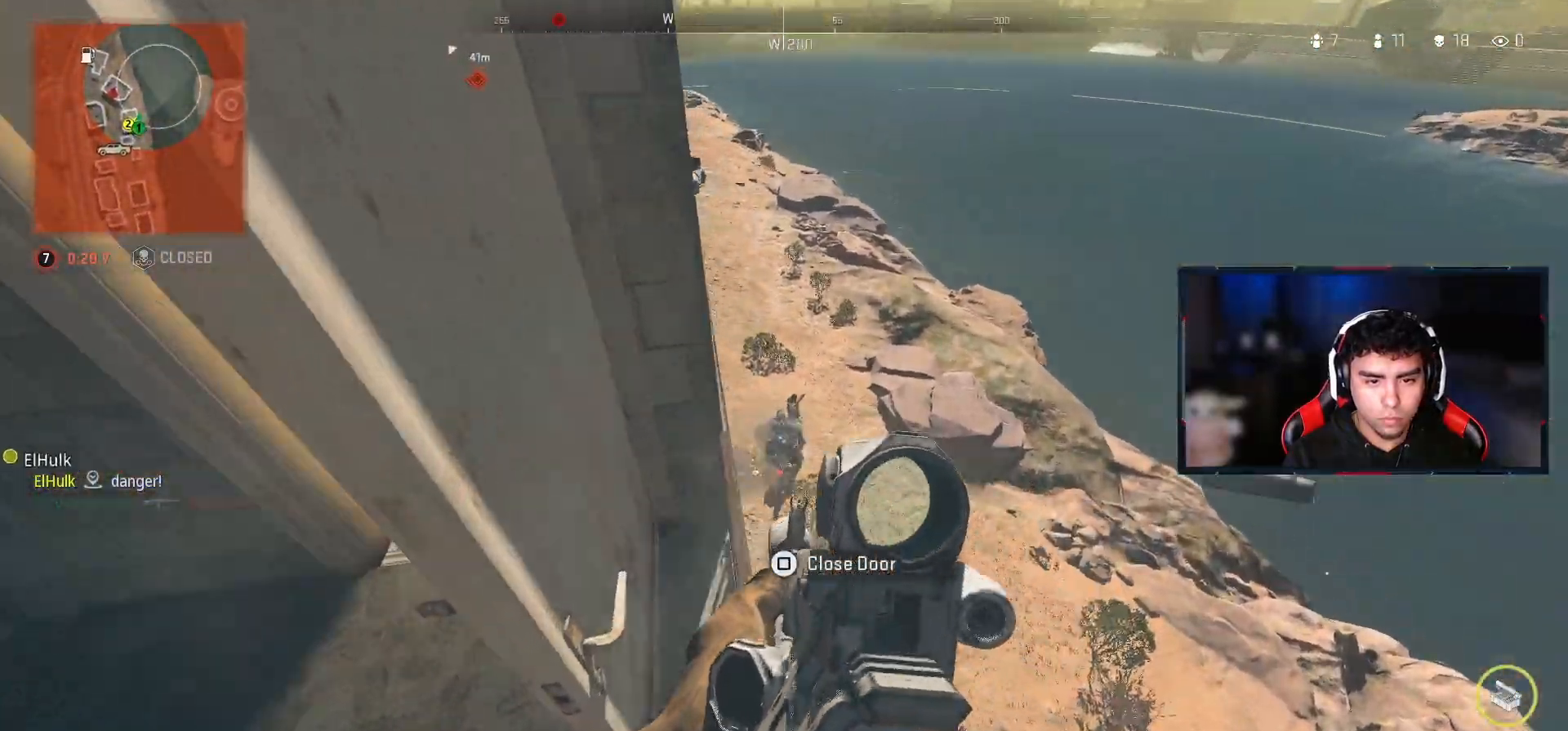
{"buttons": ["L2", "R2"], "left_stick": "center", "right_stick": "center", "events": []}
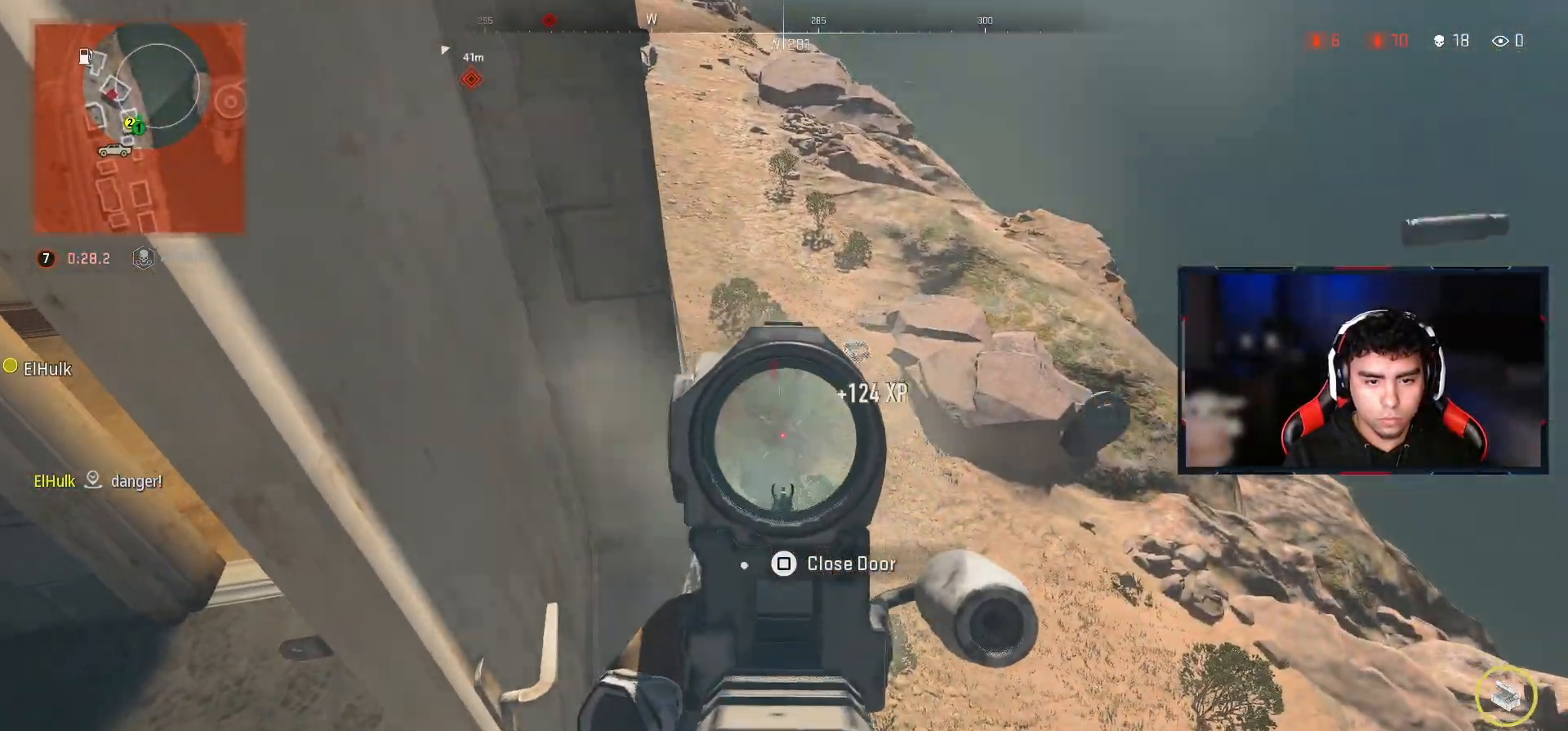
{"buttons": [], "left_stick": "down-left", "right_stick": "center", "events": [[367, "left_stick", "down-left"], [417, "L2", "up"], [417, "R2", "up"]]}
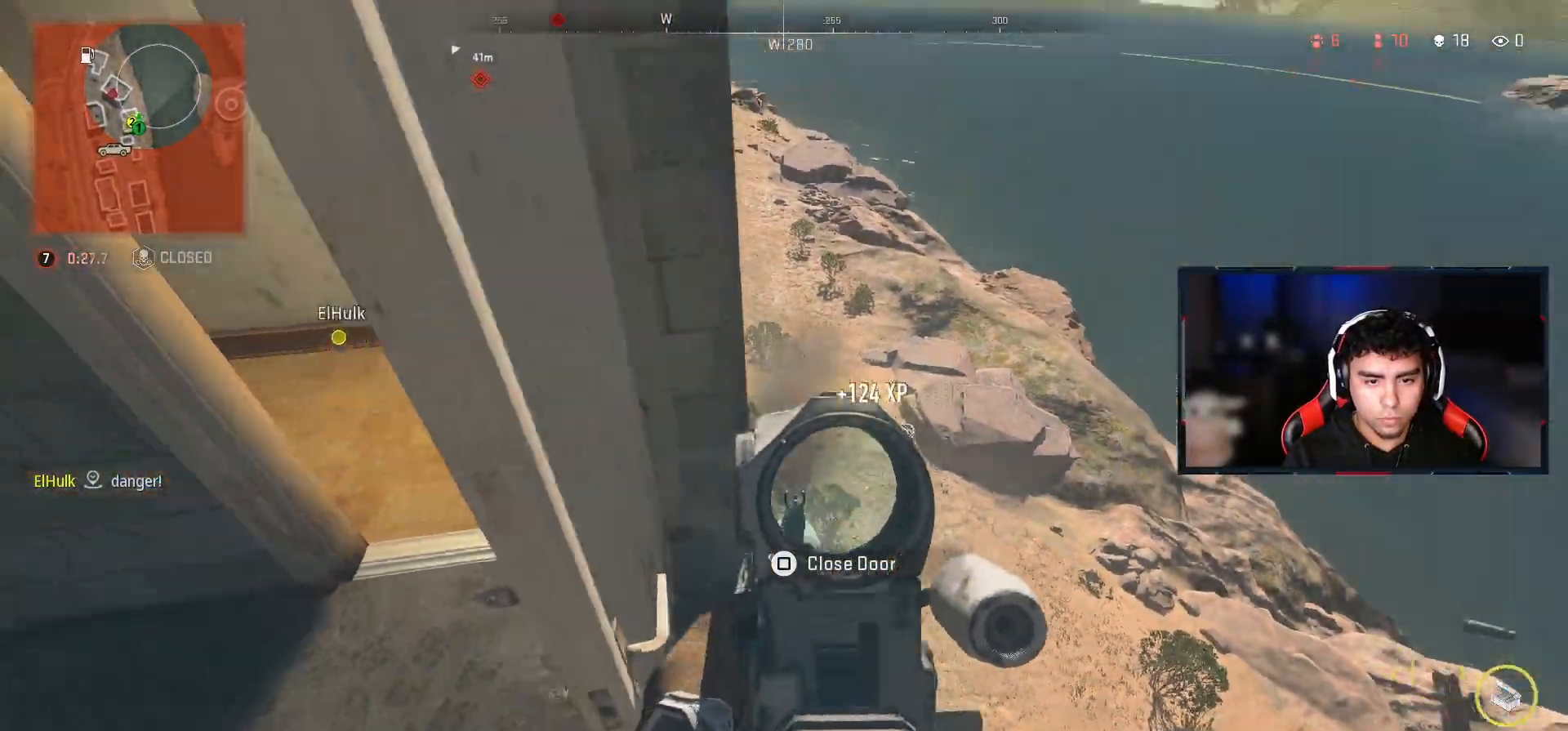
{"buttons": [], "left_stick": "up-left", "right_stick": "right", "events": [[67, "TRIANGLE", "down"], [100, "left_stick", "up-left"], [150, "TRIANGLE", "up"], [283, "right_stick", "down-right"], [367, "right_stick", "right"]]}
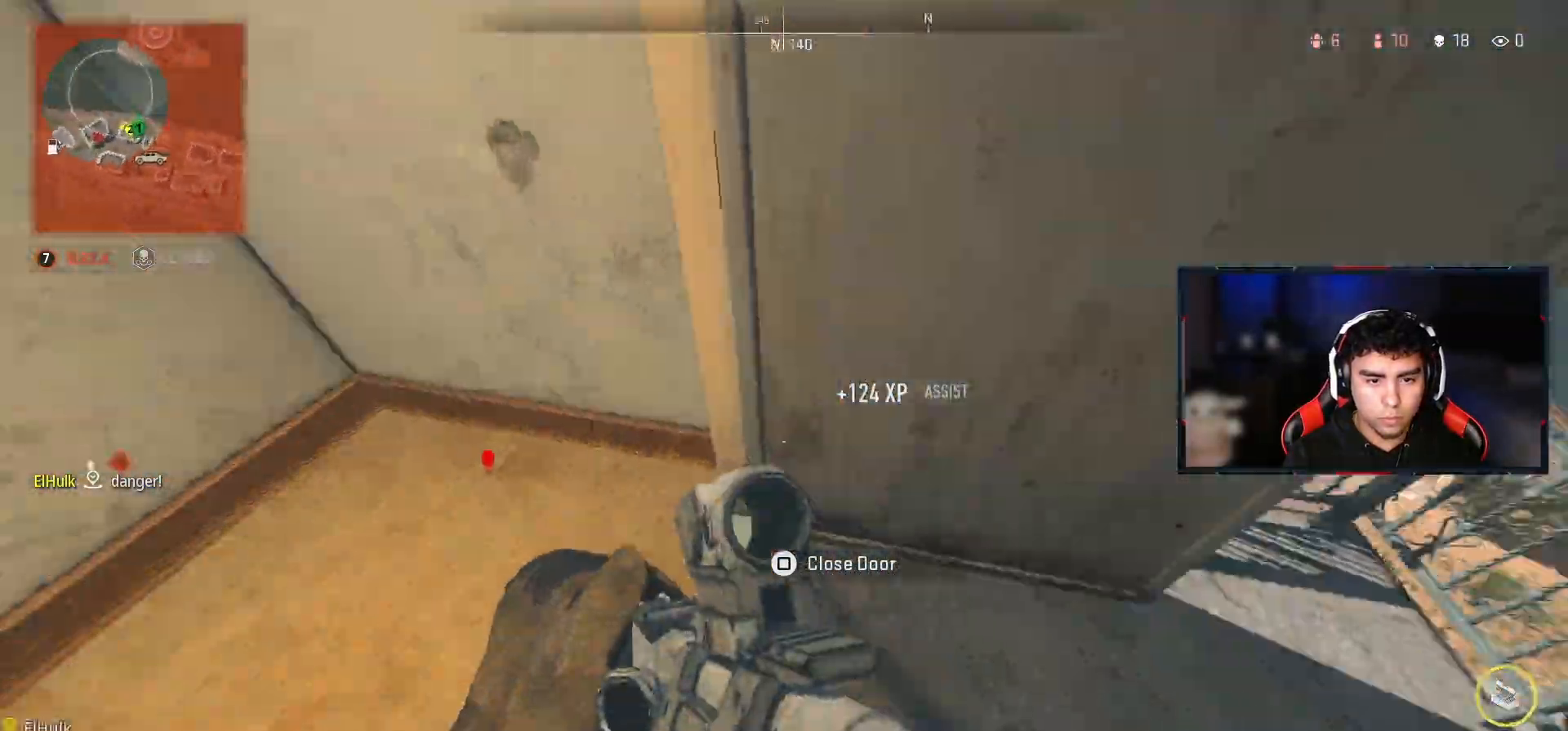
{"buttons": [], "left_stick": "center", "right_stick": "right", "events": [[67, "left_stick", "down-left"], [217, "right_stick", "center"], [233, "left_stick", "center"], [417, "right_stick", "right"]]}
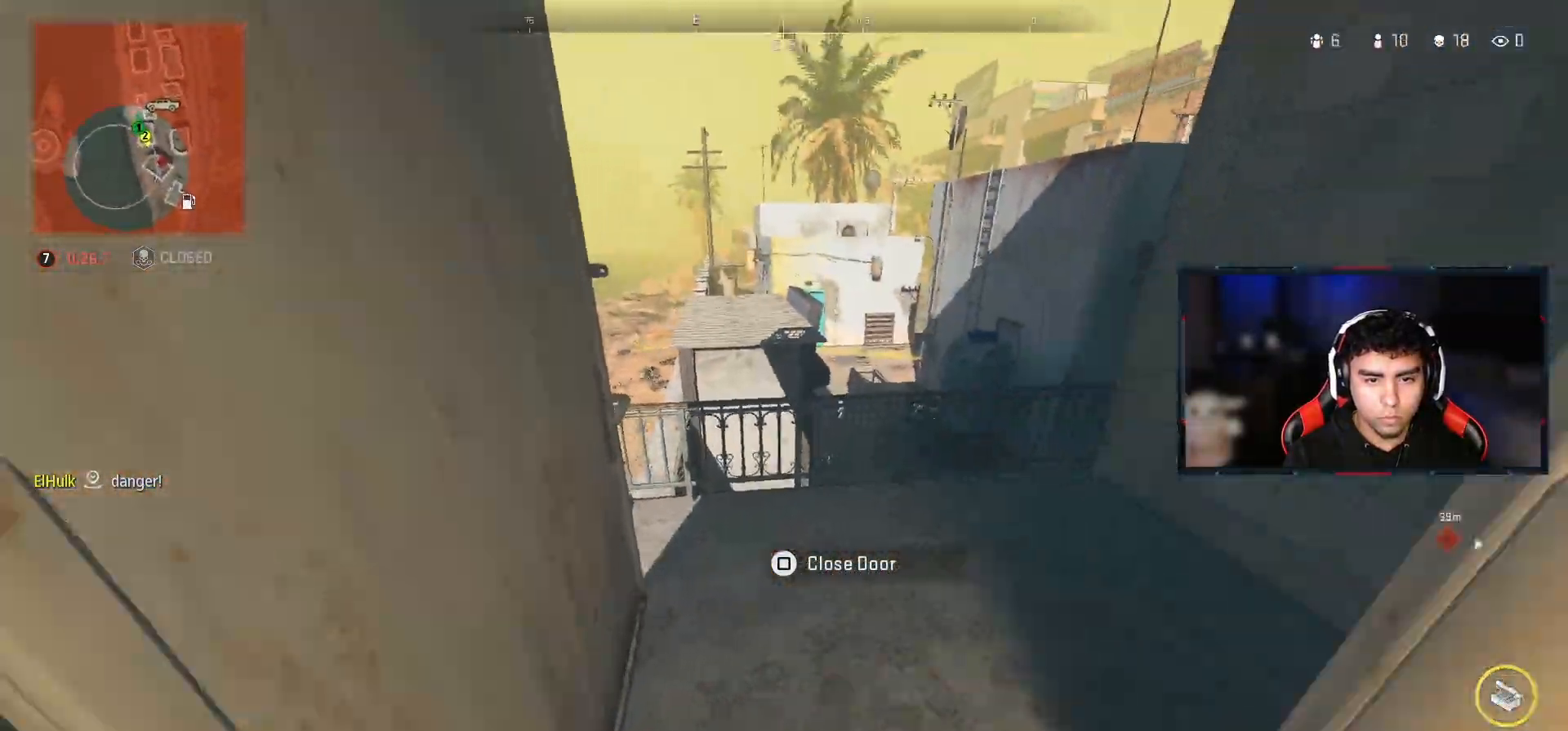
{"buttons": [], "left_stick": "up-left", "right_stick": "right", "events": [[50, "right_stick", "center"], [383, "left_stick", "up-left"], [483, "right_stick", "right"]]}
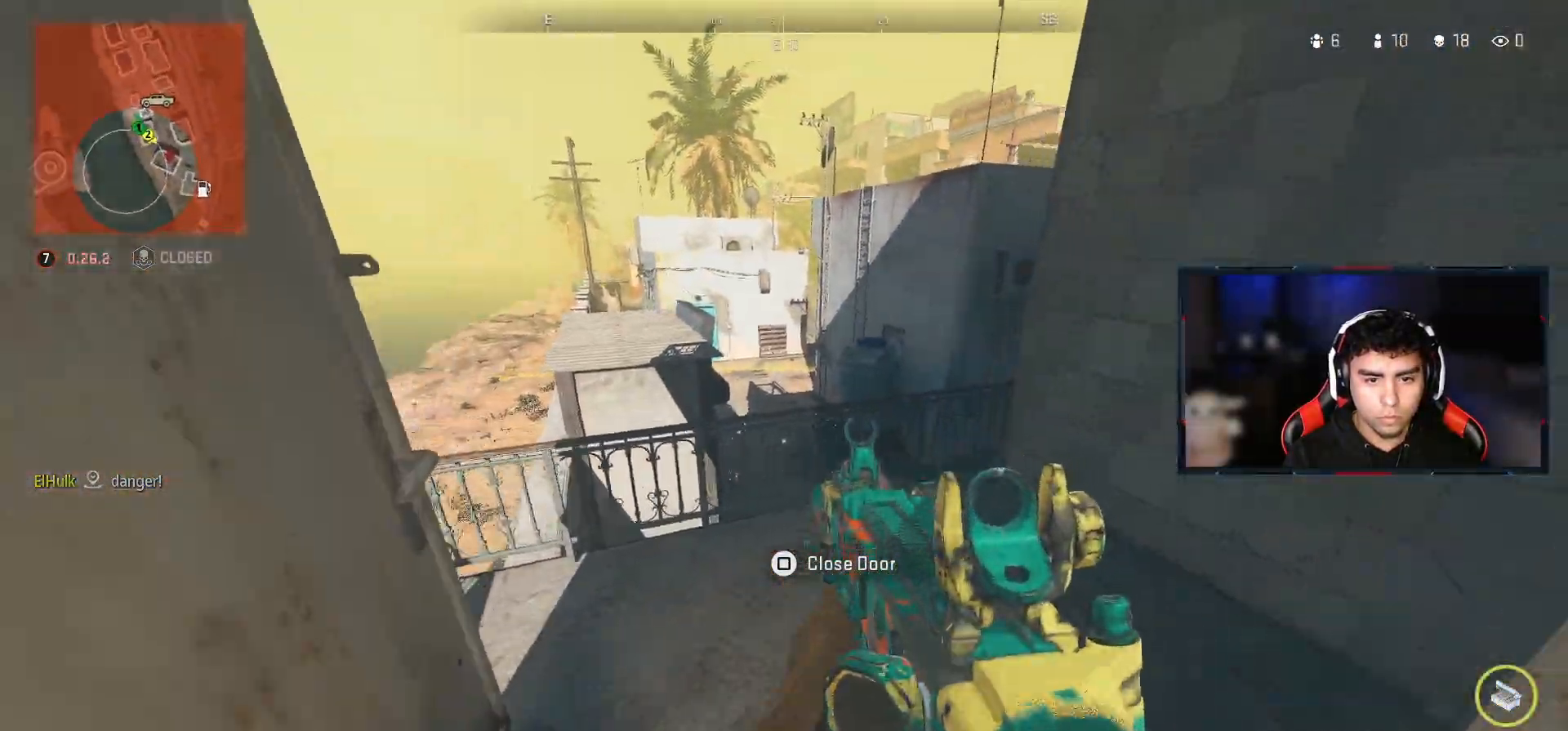
{"buttons": ["CROSS"], "left_stick": "left", "right_stick": "down-right", "events": [[83, "right_stick", "center"], [117, "left_stick", "left"], [467, "CROSS", "down"], [467, "right_stick", "down-right"]]}
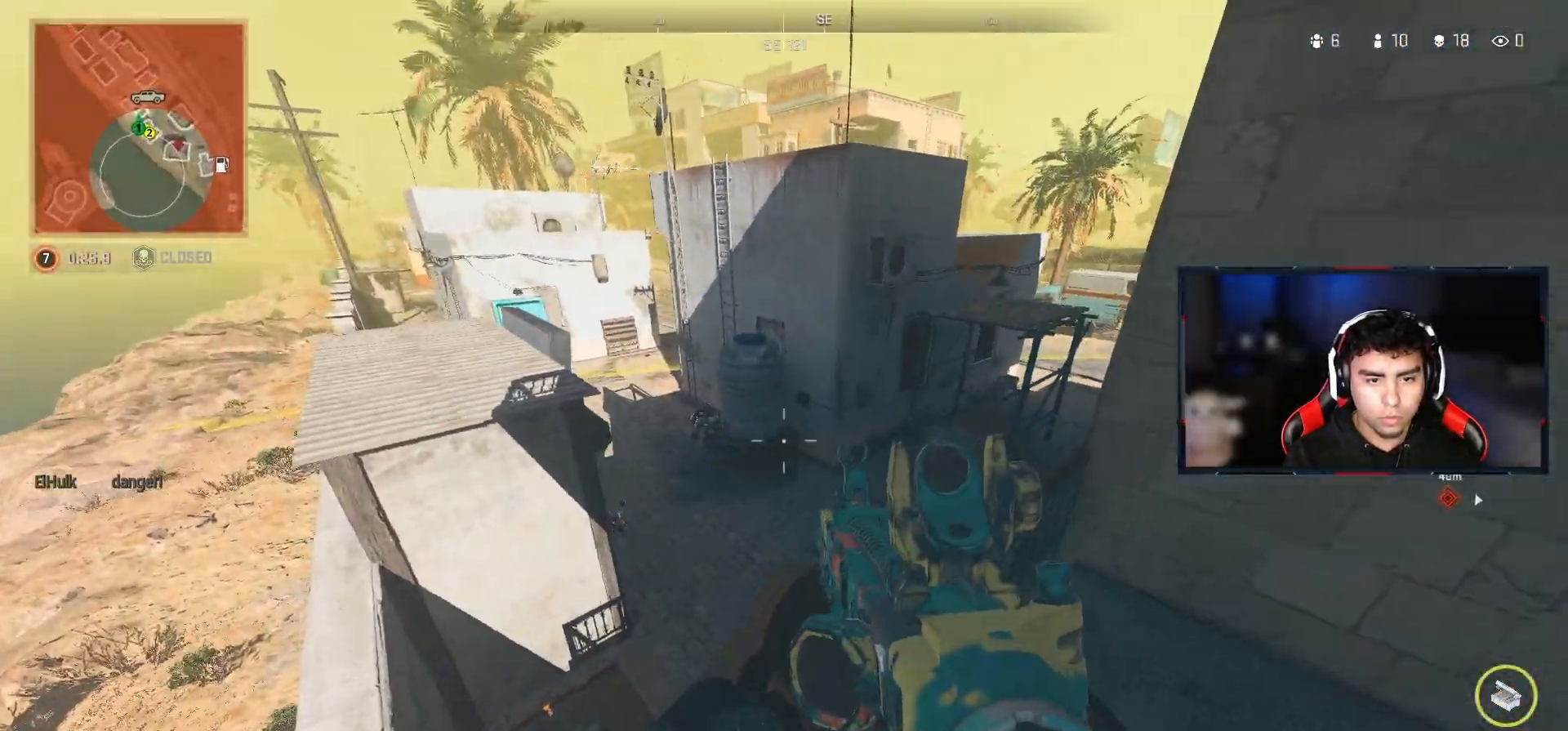
{"buttons": [], "left_stick": "down-left", "right_stick": "down", "events": [[150, "left_stick", "down-left"], [150, "right_stick", "center"], [300, "CROSS", "up"], [450, "right_stick", "down"]]}